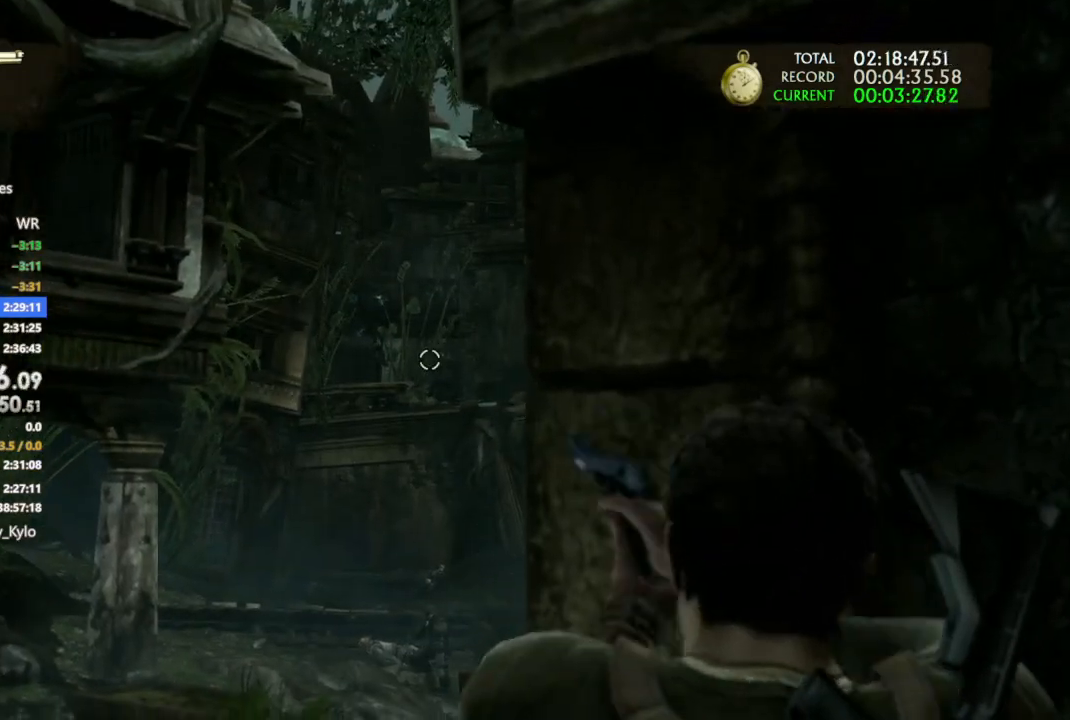
Gameplay with a controller (PlayStation layout); each line is a JSON object with the inputs held at the frame after it. "events" lists button and stick changes between this image and that frame as [ms after this image, input, new state], when the widget could be followed in between.
{"buttons": ["L1"], "left_stick": "center", "right_stick": "center", "events": [[67, "R1", "up"], [67, "right_stick", "down-right"], [200, "R1", "down"], [200, "right_stick", "center"], [300, "R1", "up"], [400, "R1", "down"], [500, "R1", "up"]]}
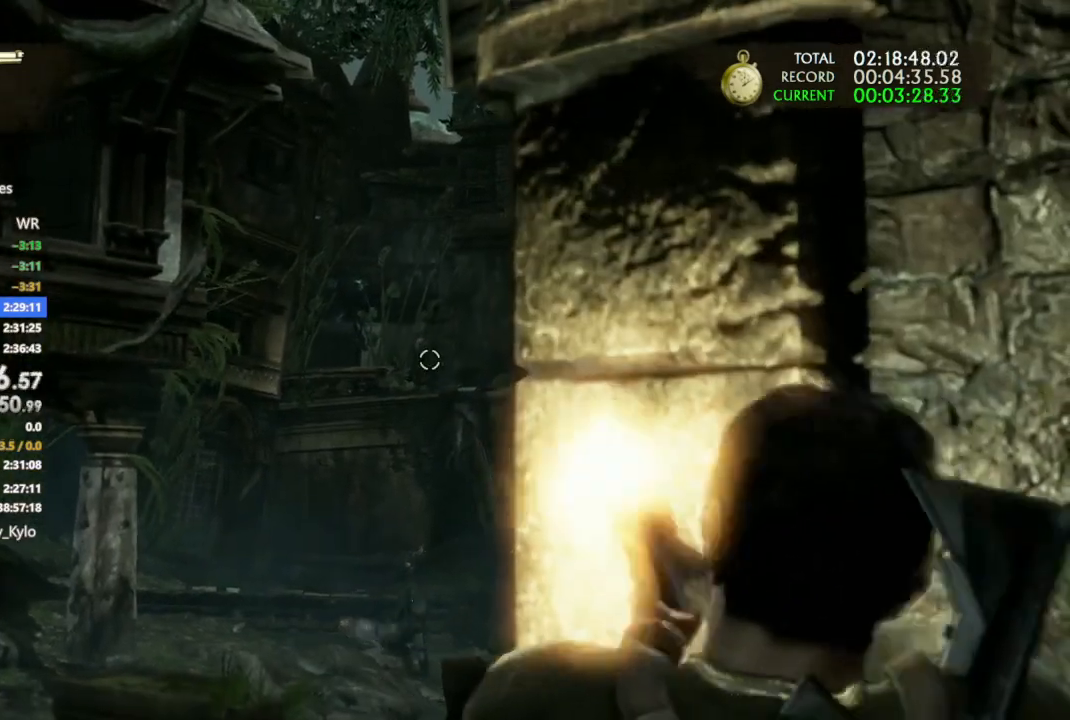
{"buttons": ["L1", "R1"], "left_stick": "center", "right_stick": "center", "events": [[100, "R1", "down"], [200, "R1", "up"], [267, "R1", "down"], [400, "R1", "up"], [433, "R1", "down"]]}
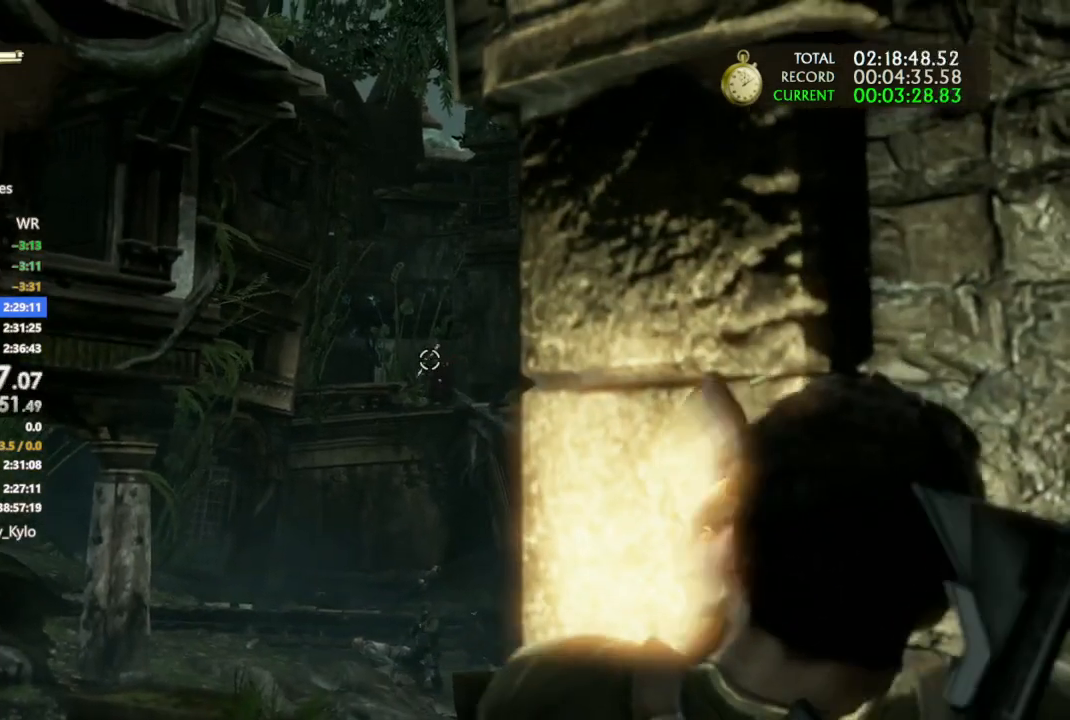
{"buttons": ["L1"], "left_stick": "center", "right_stick": "down-right", "events": [[67, "R1", "up"], [133, "R1", "down"], [267, "R1", "up"], [367, "right_stick", "down-right"]]}
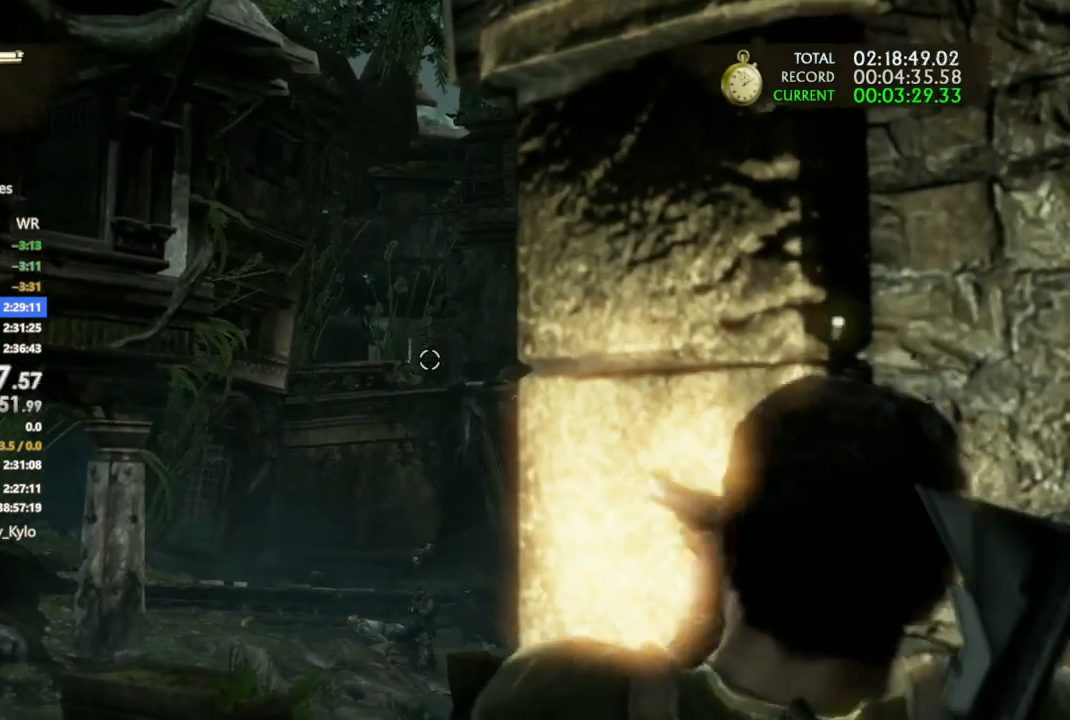
{"buttons": ["L1"], "left_stick": "center", "right_stick": "center", "events": [[33, "right_stick", "center"], [233, "left_stick", "down"], [367, "left_stick", "center"]]}
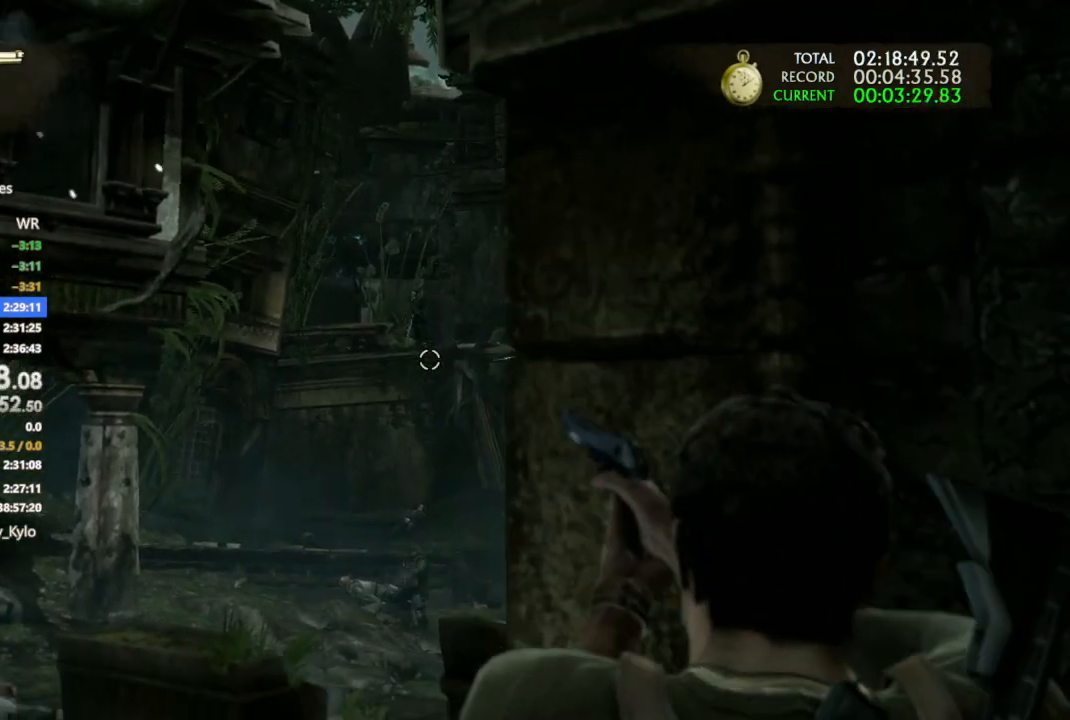
{"buttons": ["L1"], "left_stick": "center", "right_stick": "down", "events": [[33, "right_stick", "down"], [200, "left_stick", "up"], [367, "left_stick", "center"]]}
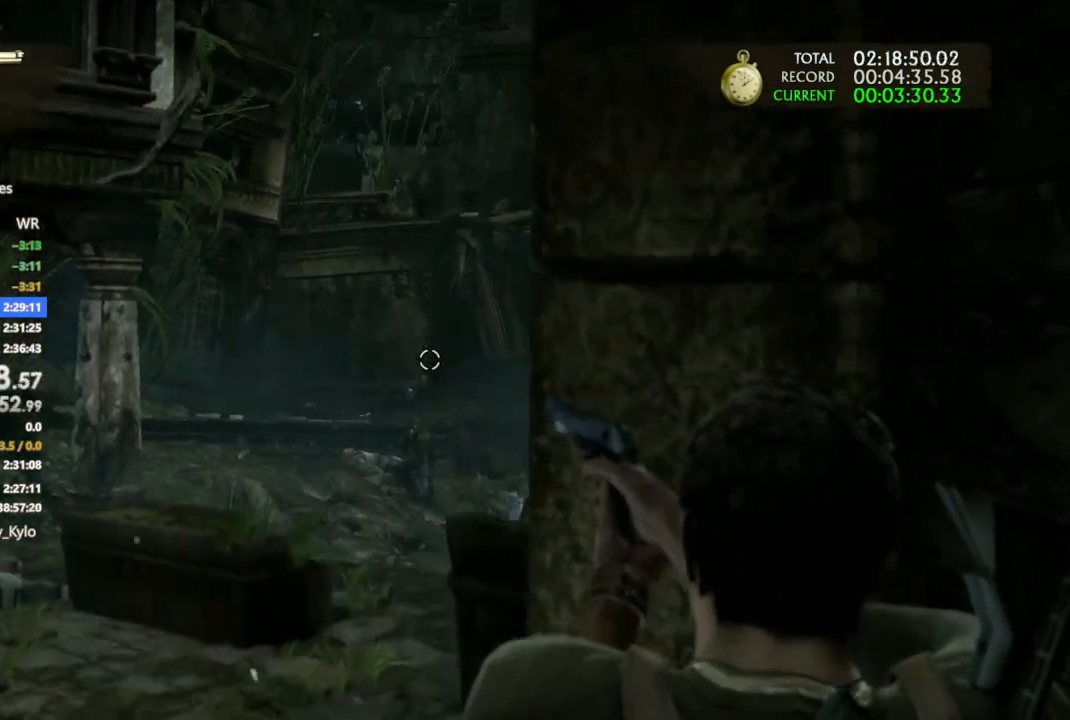
{"buttons": ["L1"], "left_stick": "up-right", "right_stick": "up-right", "events": [[233, "right_stick", "center"], [300, "R1", "down"], [433, "R1", "up"], [433, "left_stick", "up-right"], [500, "right_stick", "up-right"]]}
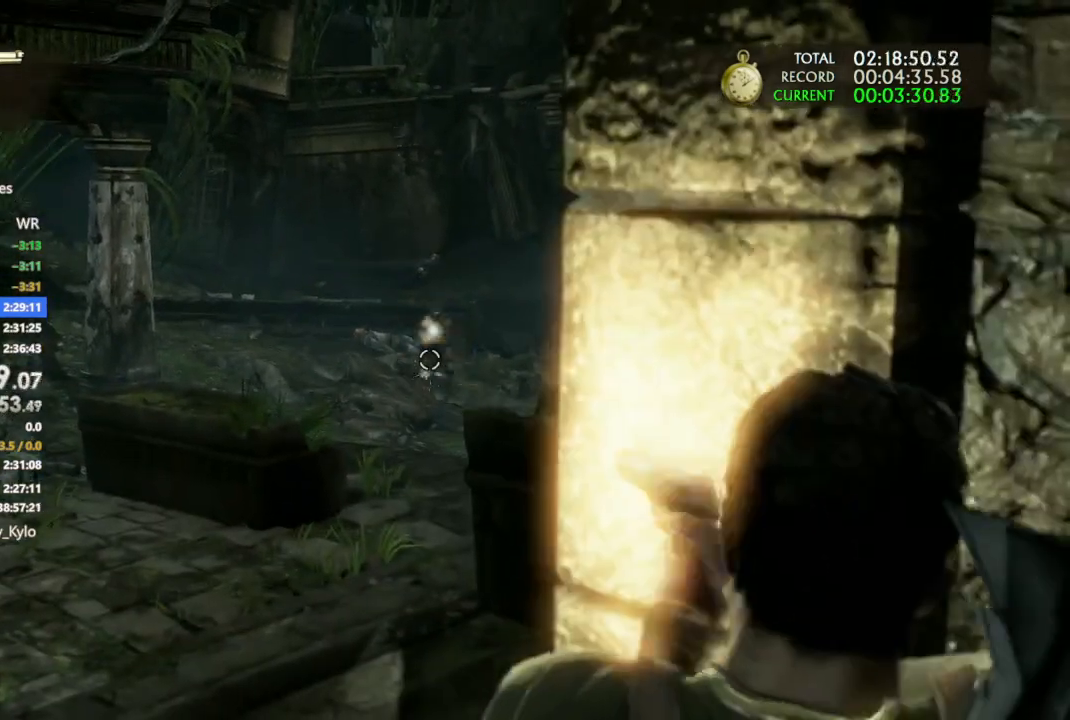
{"buttons": [], "left_stick": "right", "right_stick": "right", "events": [[100, "left_stick", "down-right"], [100, "right_stick", "up"], [200, "right_stick", "center"], [267, "left_stick", "center"], [433, "L1", "up"], [433, "left_stick", "right"], [467, "right_stick", "right"]]}
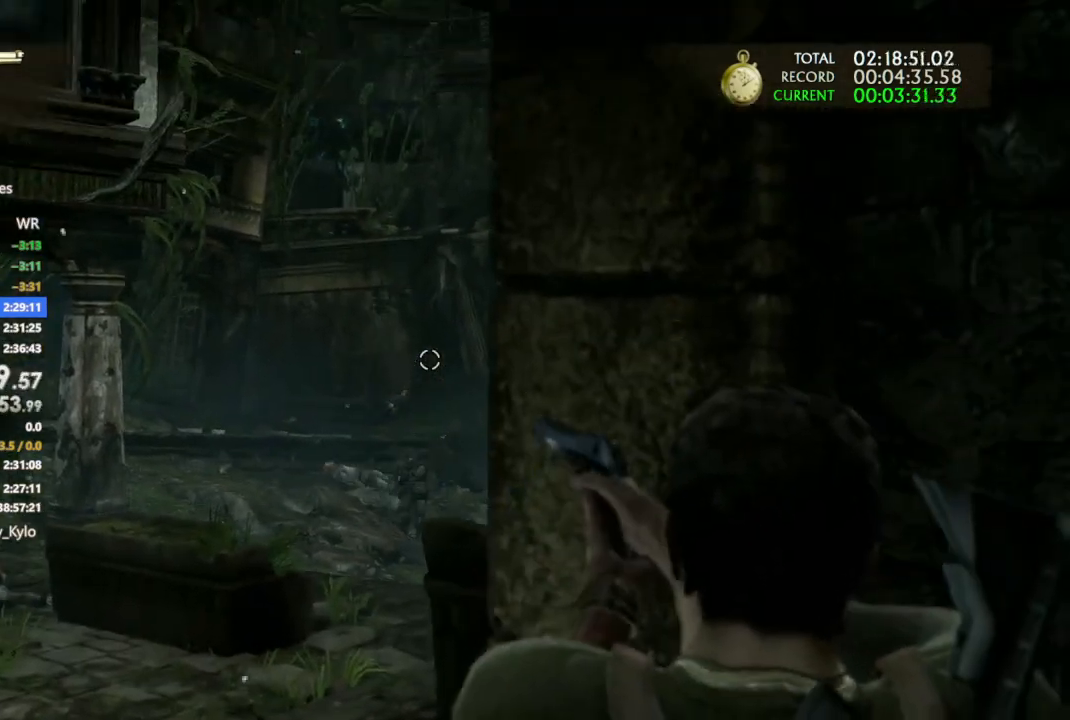
{"buttons": [], "left_stick": "center", "right_stick": "down-right", "events": [[333, "R2", "down"], [467, "left_stick", "center"], [467, "right_stick", "down-right"], [500, "R2", "up"]]}
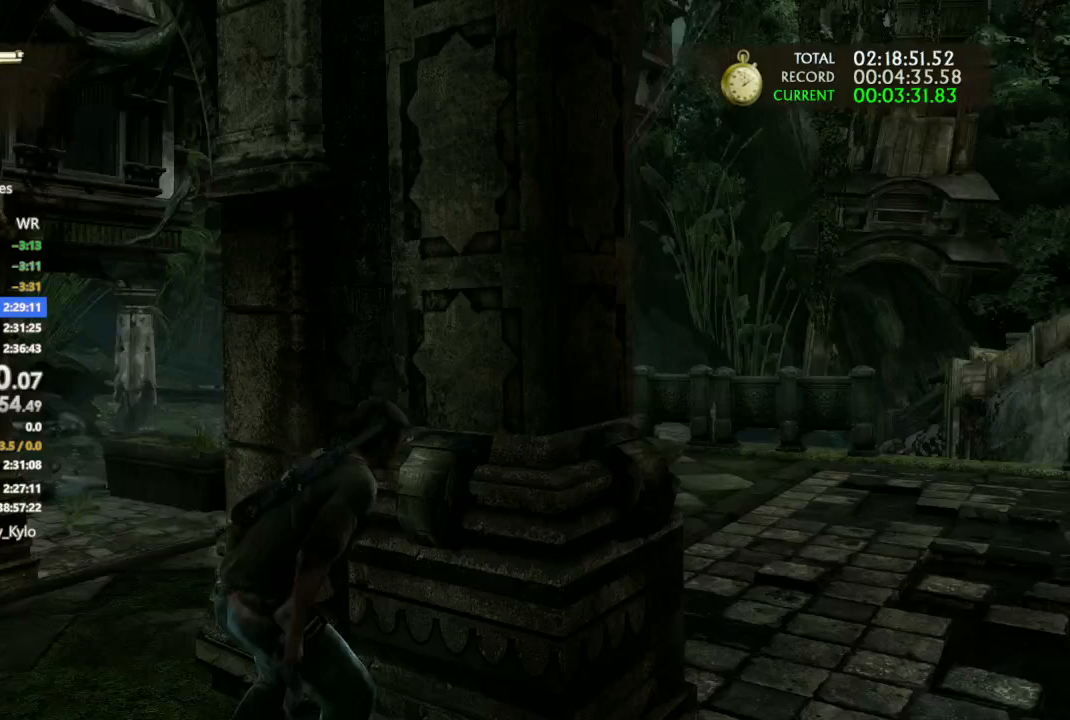
{"buttons": [], "left_stick": "center", "right_stick": "left", "events": [[33, "left_stick", "up-right"], [133, "right_stick", "up-right"], [200, "right_stick", "center"], [367, "left_stick", "center"], [467, "right_stick", "left"]]}
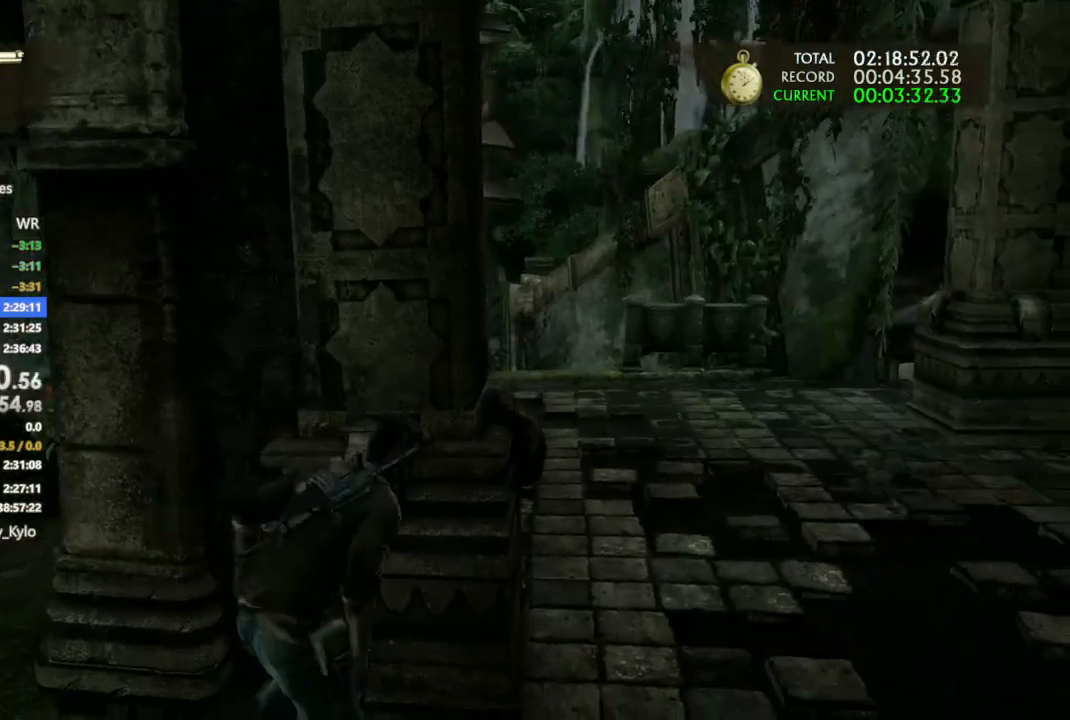
{"buttons": [], "left_stick": "down", "right_stick": "left", "events": [[133, "left_stick", "up-right"], [367, "left_stick", "down"]]}
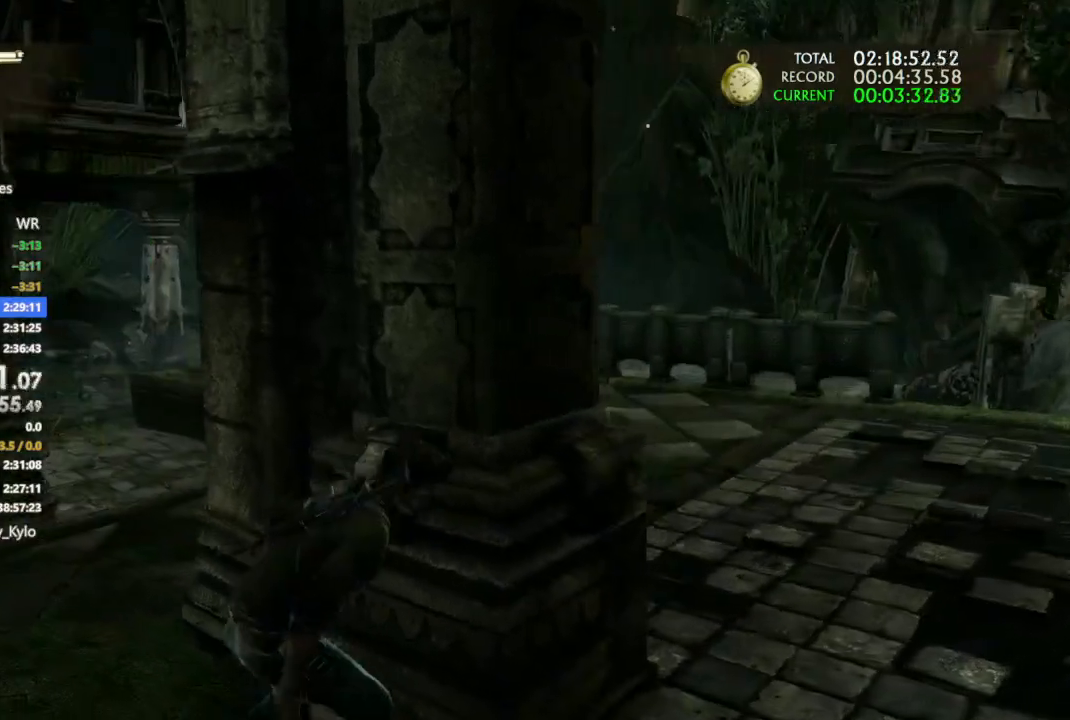
{"buttons": [], "left_stick": "up-right", "right_stick": "center", "events": [[67, "right_stick", "center"], [167, "left_stick", "right"], [200, "right_stick", "left"], [267, "left_stick", "up-right"], [367, "right_stick", "up-left"], [500, "right_stick", "center"]]}
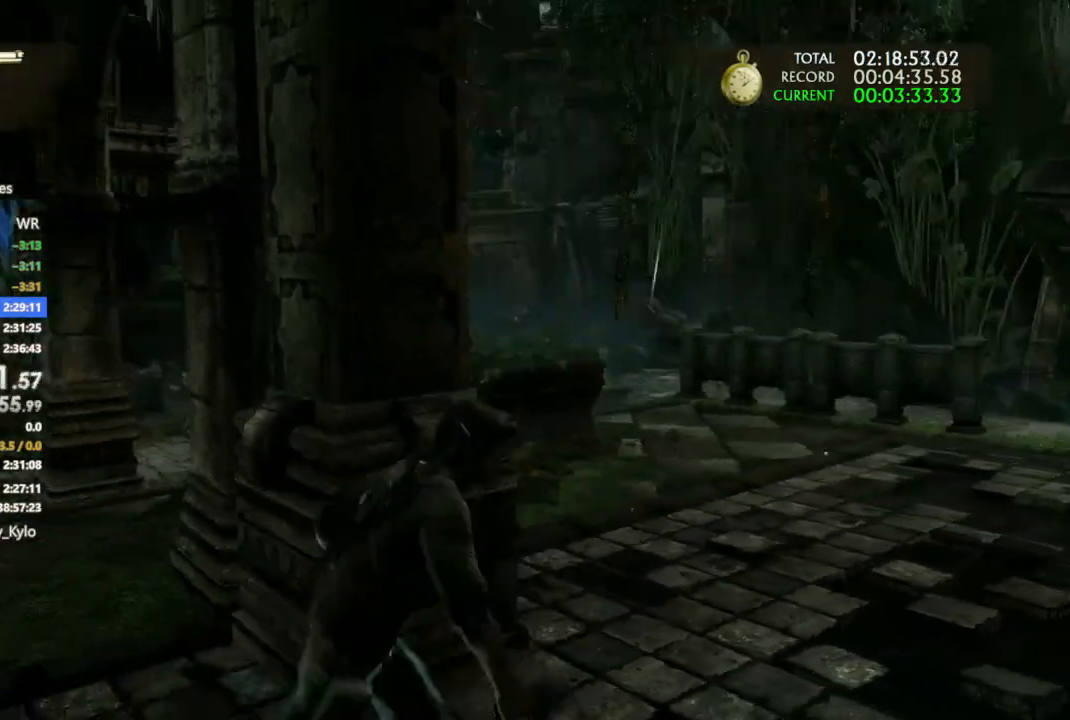
{"buttons": ["L1"], "left_stick": "up-left", "right_stick": "right", "events": [[33, "left_stick", "up"], [67, "L1", "down"], [67, "right_stick", "down-right"], [133, "right_stick", "right"], [167, "left_stick", "up-left"], [333, "right_stick", "center"], [467, "right_stick", "right"]]}
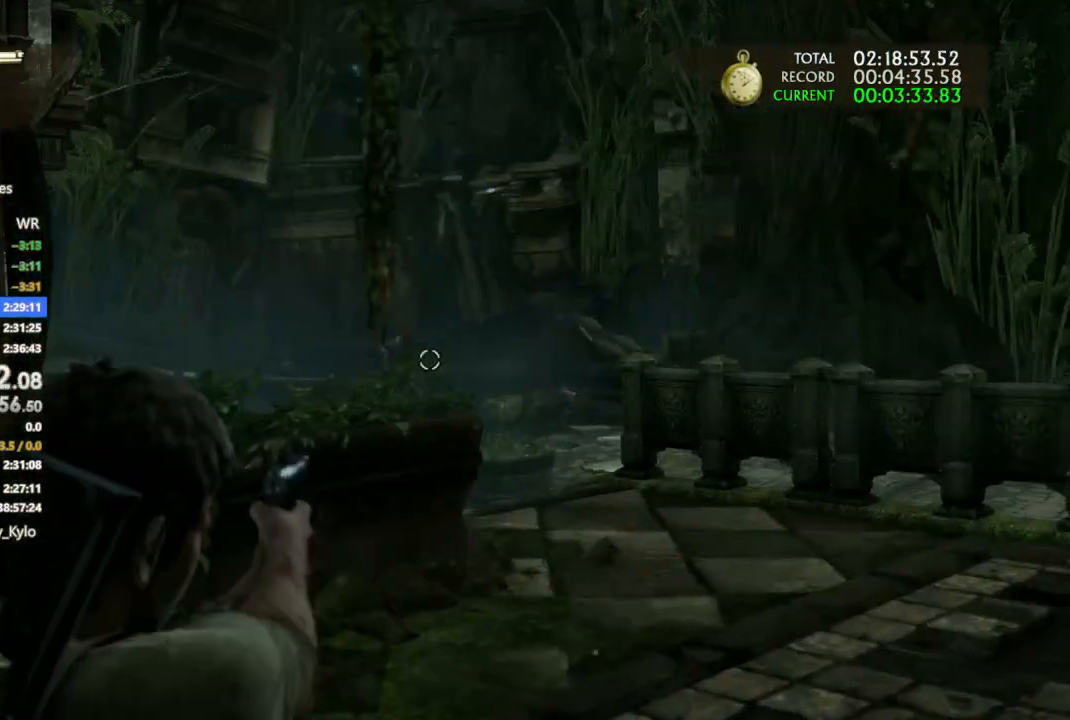
{"buttons": ["L1"], "left_stick": "center", "right_stick": "center", "events": [[133, "left_stick", "center"], [133, "right_stick", "center"], [200, "left_stick", "down-left"], [367, "left_stick", "center"]]}
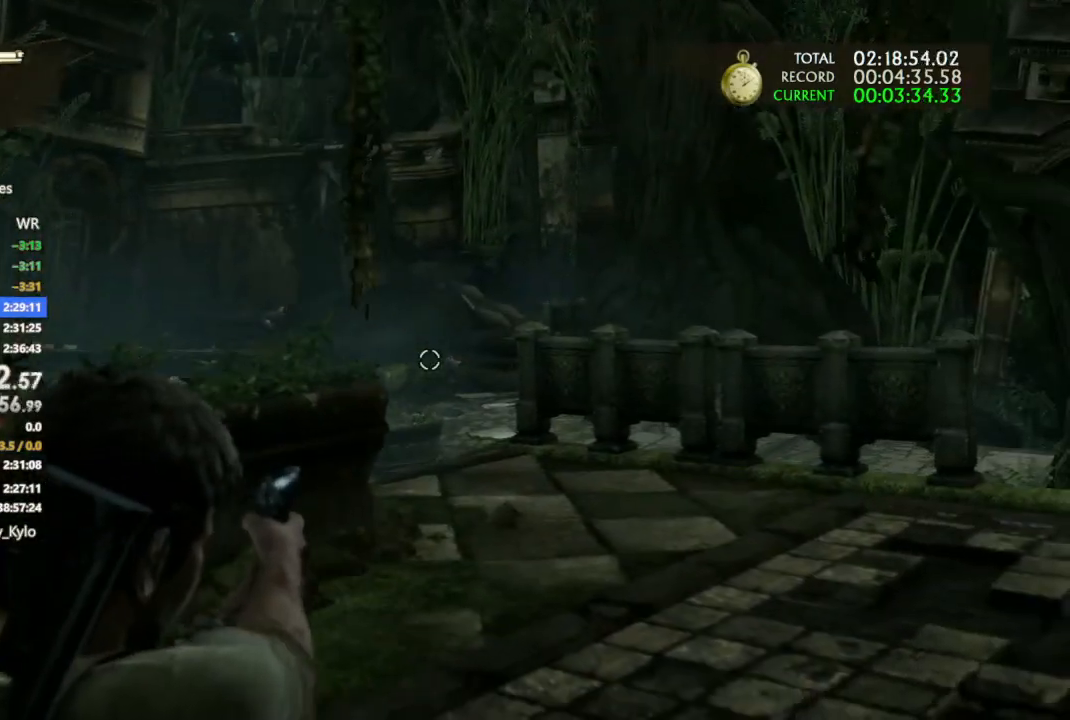
{"buttons": ["L1"], "left_stick": "left", "right_stick": "center", "events": [[500, "left_stick", "left"]]}
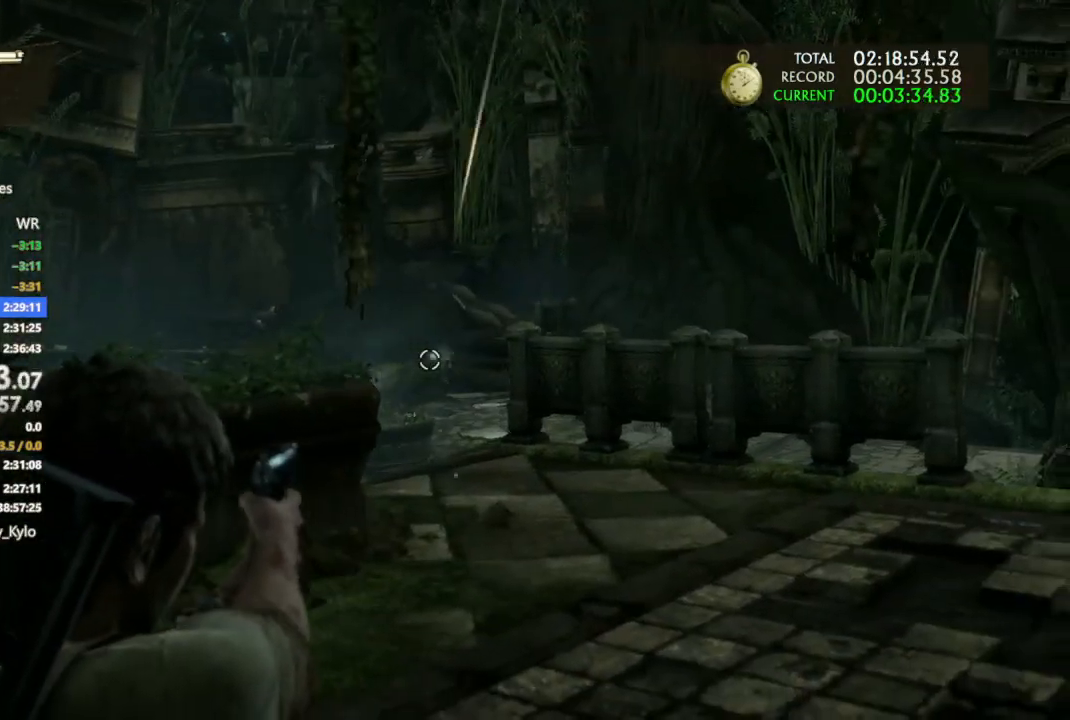
{"buttons": ["L1"], "left_stick": "right", "right_stick": "center", "events": [[100, "R1", "down"], [233, "R1", "up"], [400, "left_stick", "right"]]}
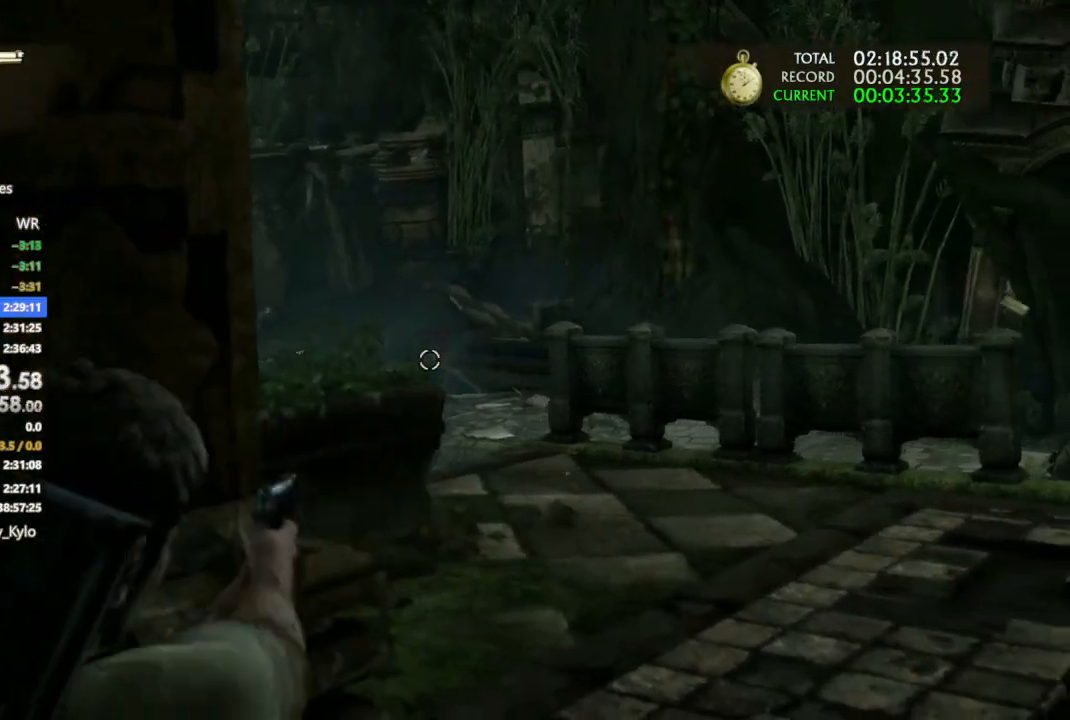
{"buttons": ["L1", "R1"], "left_stick": "center", "right_stick": "center", "events": [[100, "left_stick", "center"], [400, "R1", "down"]]}
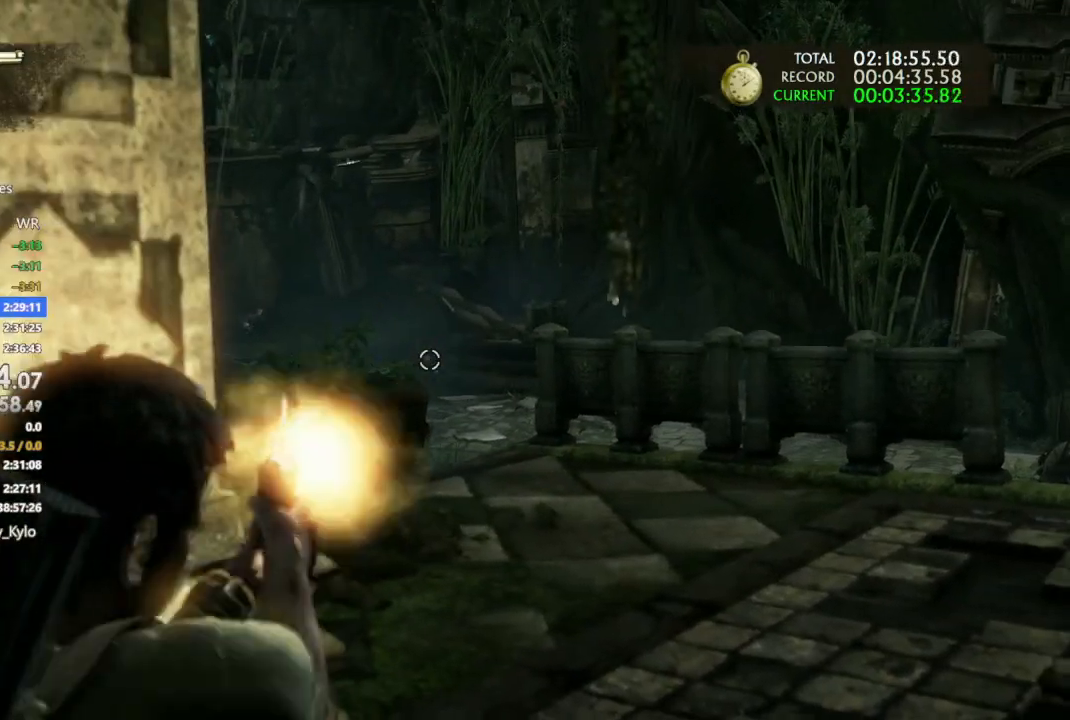
{"buttons": ["L1"], "left_stick": "center", "right_stick": "center", "events": [[33, "R1", "up"]]}
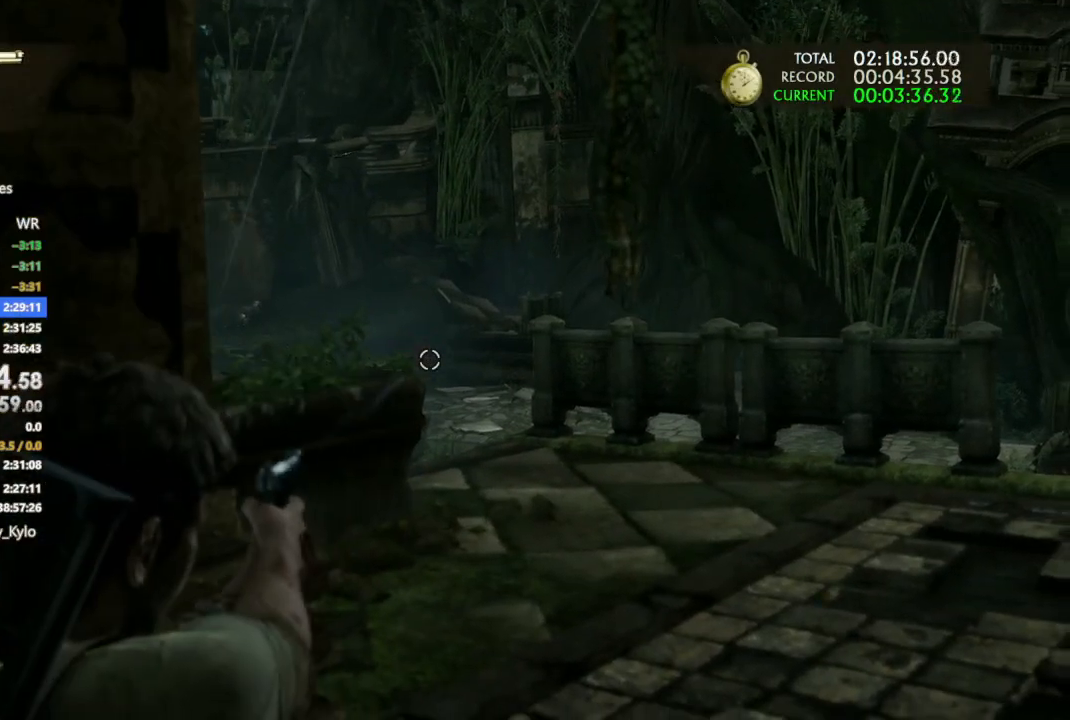
{"buttons": ["L1"], "left_stick": "center", "right_stick": "center", "events": [[67, "R1", "down"], [167, "R1", "up"]]}
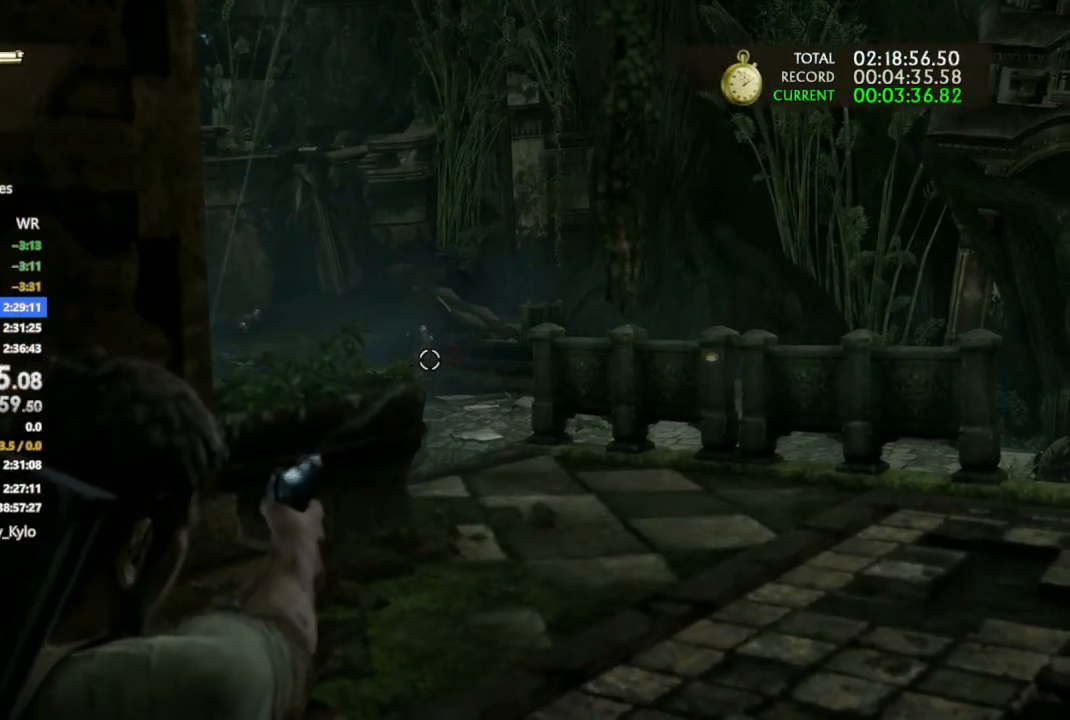
{"buttons": [], "left_stick": "up-right", "right_stick": "center", "events": [[267, "L1", "up"], [267, "left_stick", "up"], [333, "left_stick", "up-right"]]}
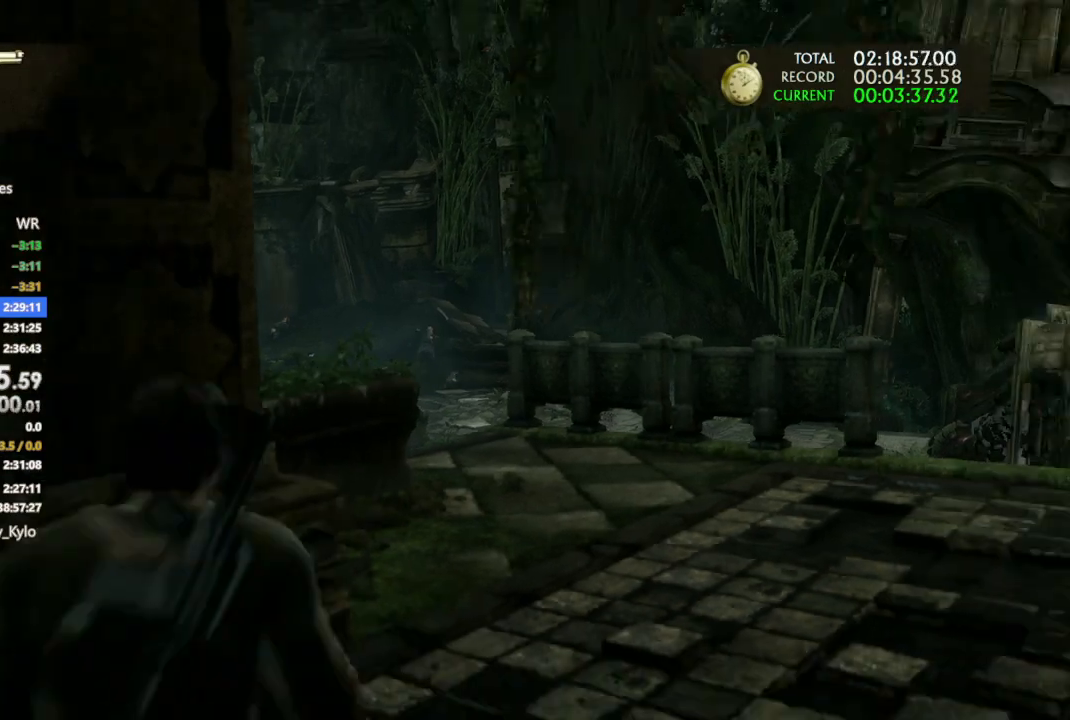
{"buttons": ["START"], "left_stick": "center", "right_stick": "center", "events": [[367, "left_stick", "up"], [400, "START", "down"], [500, "left_stick", "center"]]}
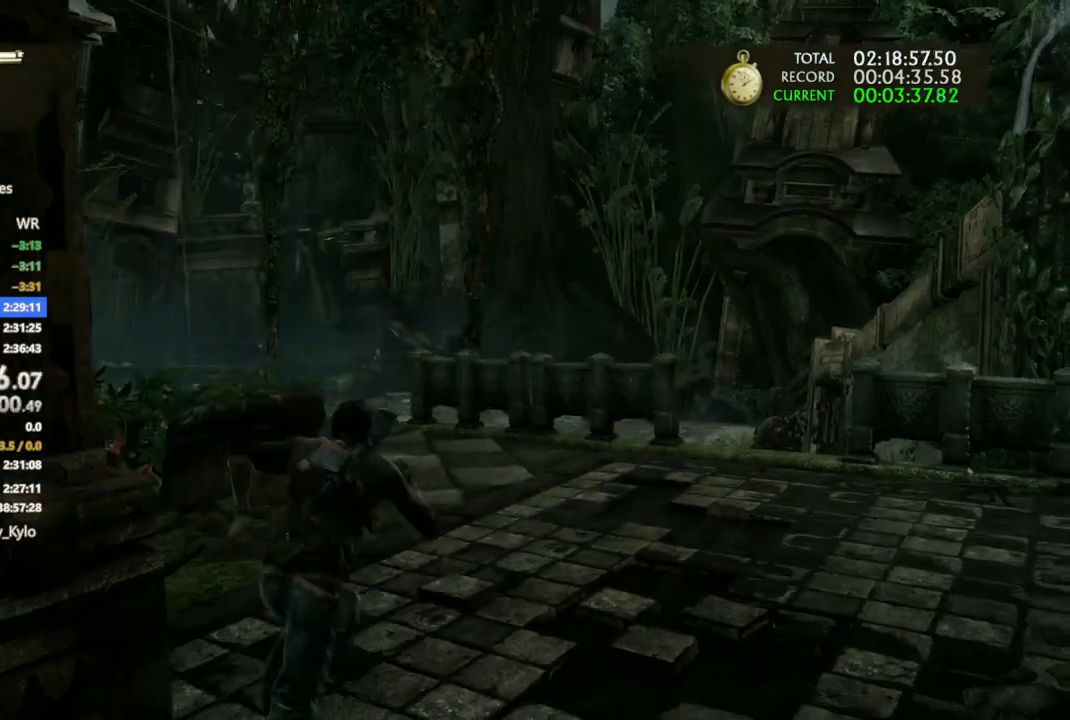
{"buttons": ["CIRCLE", "DPAD_UP"], "left_stick": "center", "right_stick": "center", "events": [[33, "START", "up"], [233, "DPAD_UP", "down"], [333, "DPAD_UP", "up"], [400, "DPAD_UP", "down"], [433, "CIRCLE", "down"]]}
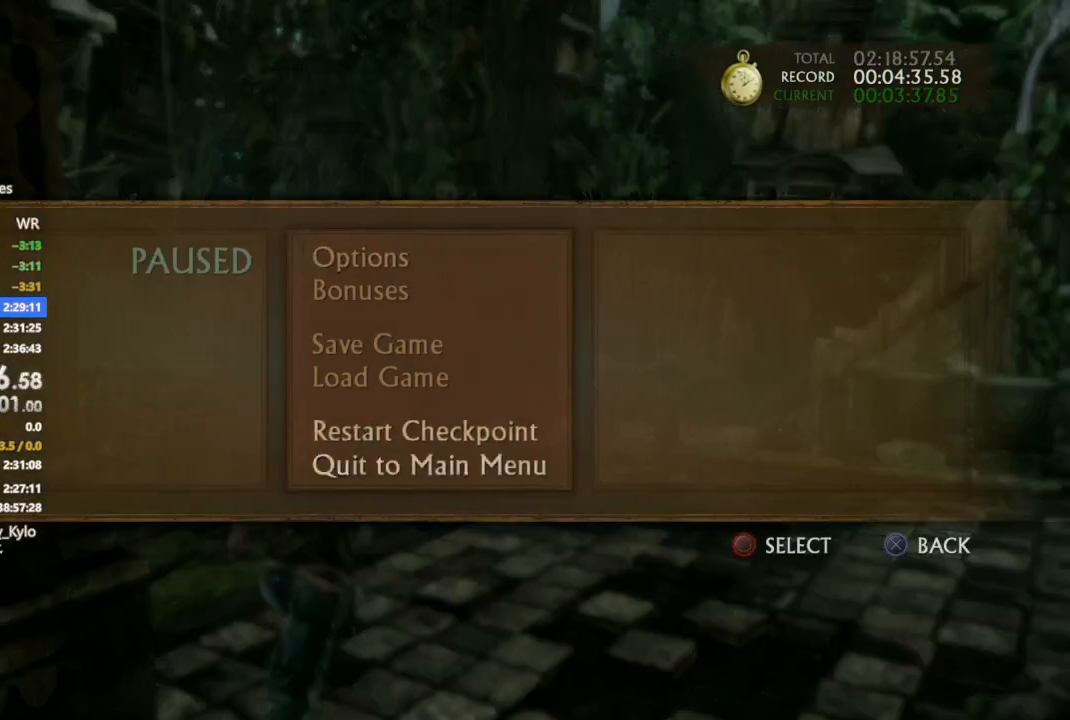
{"buttons": ["DPAD_LEFT"], "left_stick": "center", "right_stick": "center", "events": [[33, "DPAD_UP", "up"], [67, "CIRCLE", "up"], [500, "DPAD_LEFT", "down"]]}
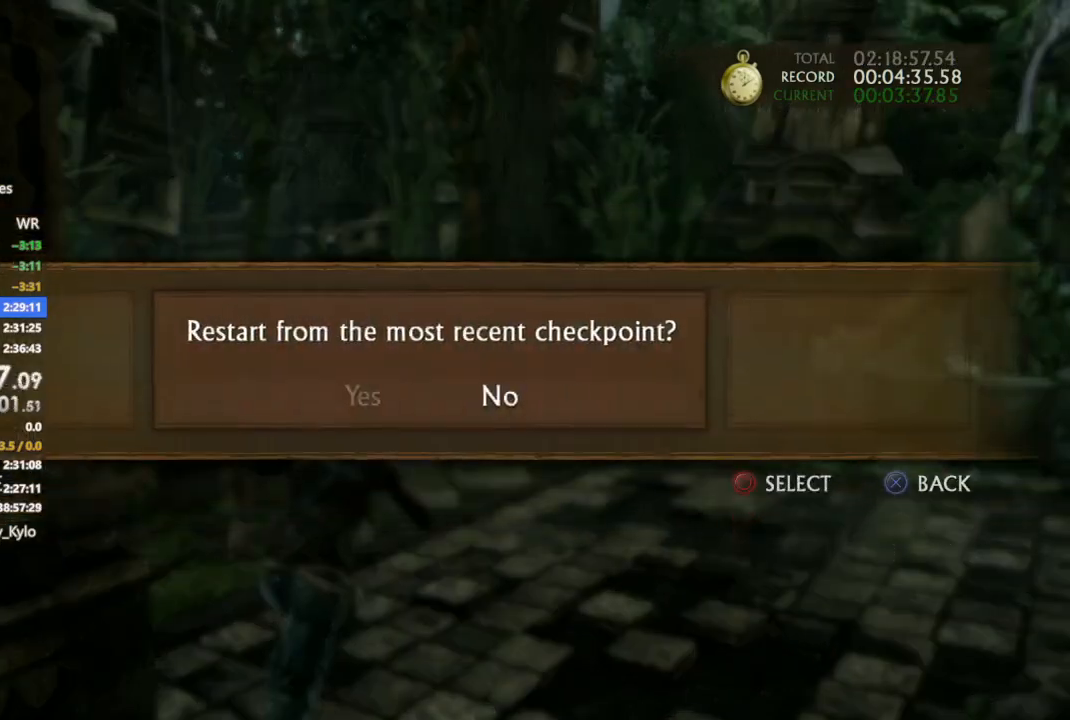
{"buttons": [], "left_stick": "up-left", "right_stick": "center", "events": [[33, "CIRCLE", "down"], [100, "DPAD_LEFT", "up"], [167, "CIRCLE", "up"], [300, "left_stick", "up-left"]]}
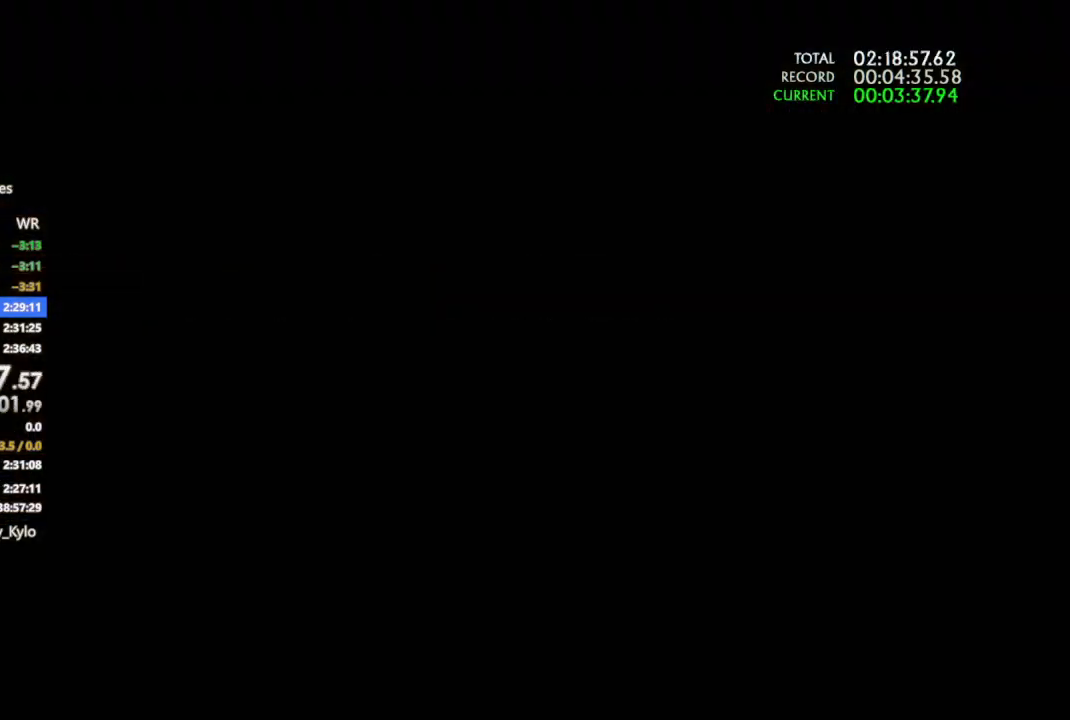
{"buttons": [], "left_stick": "up-left", "right_stick": "center", "events": [[233, "right_stick", "down"], [400, "right_stick", "center"]]}
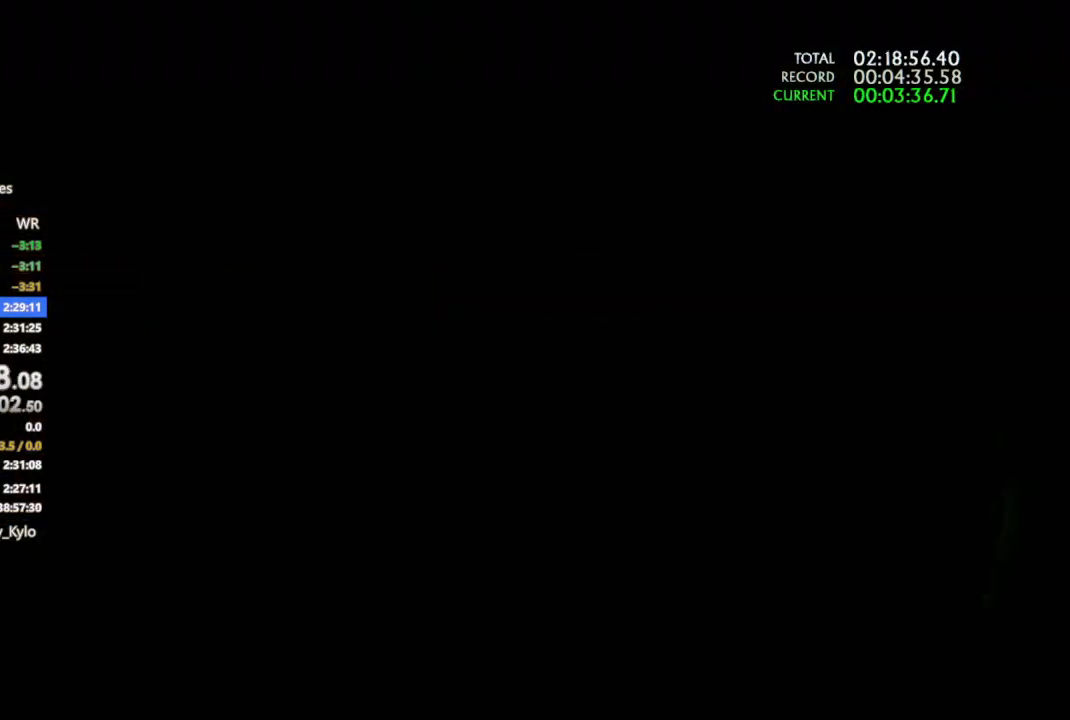
{"buttons": [], "left_stick": "up-left", "right_stick": "center", "events": [[233, "right_stick", "down-left"], [400, "right_stick", "center"]]}
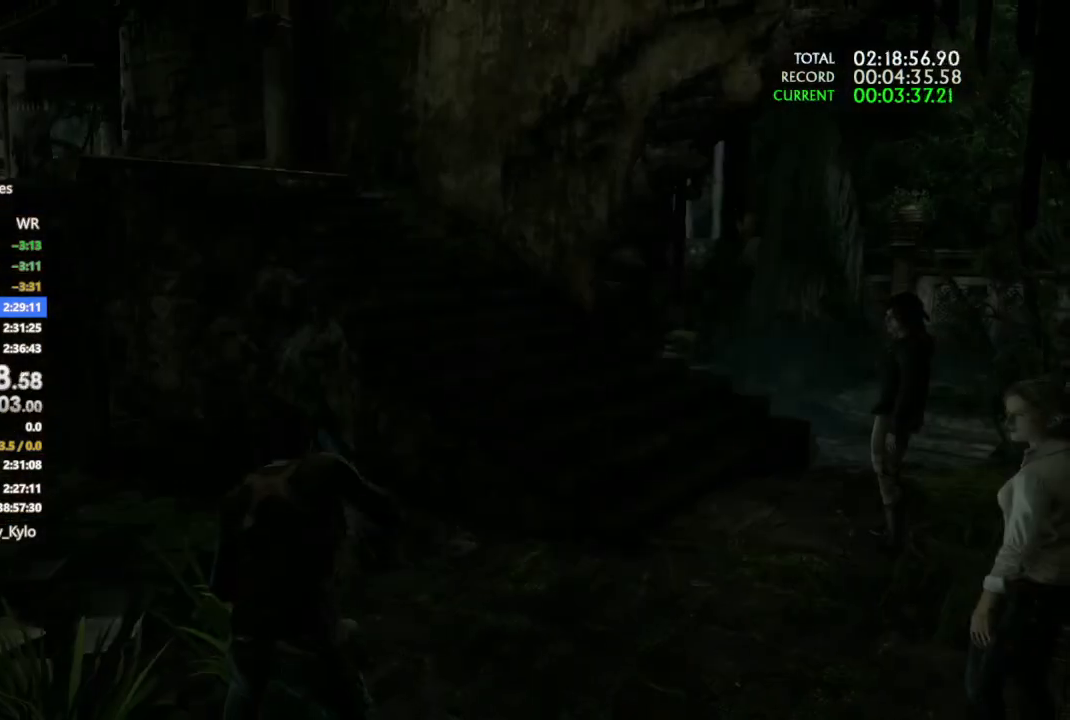
{"buttons": [], "left_stick": "up-left", "right_stick": "center", "events": [[433, "CROSS", "down"], [500, "CROSS", "up"]]}
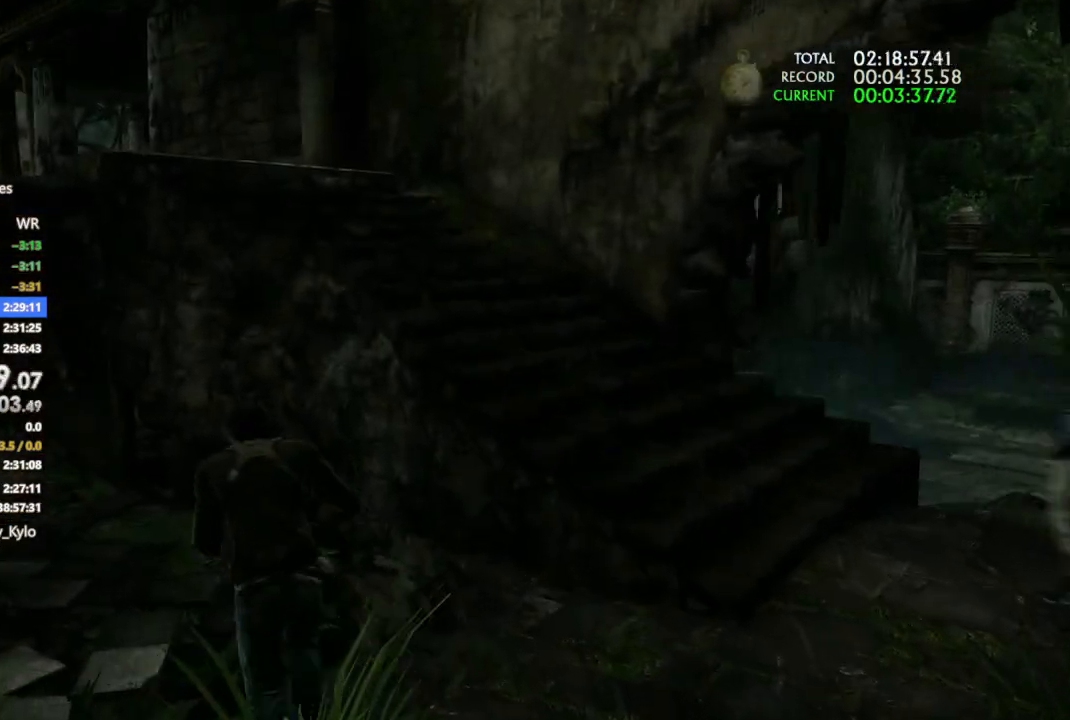
{"buttons": [], "left_stick": "up-left", "right_stick": "center", "events": [[100, "CROSS", "down"], [200, "CROSS", "up"]]}
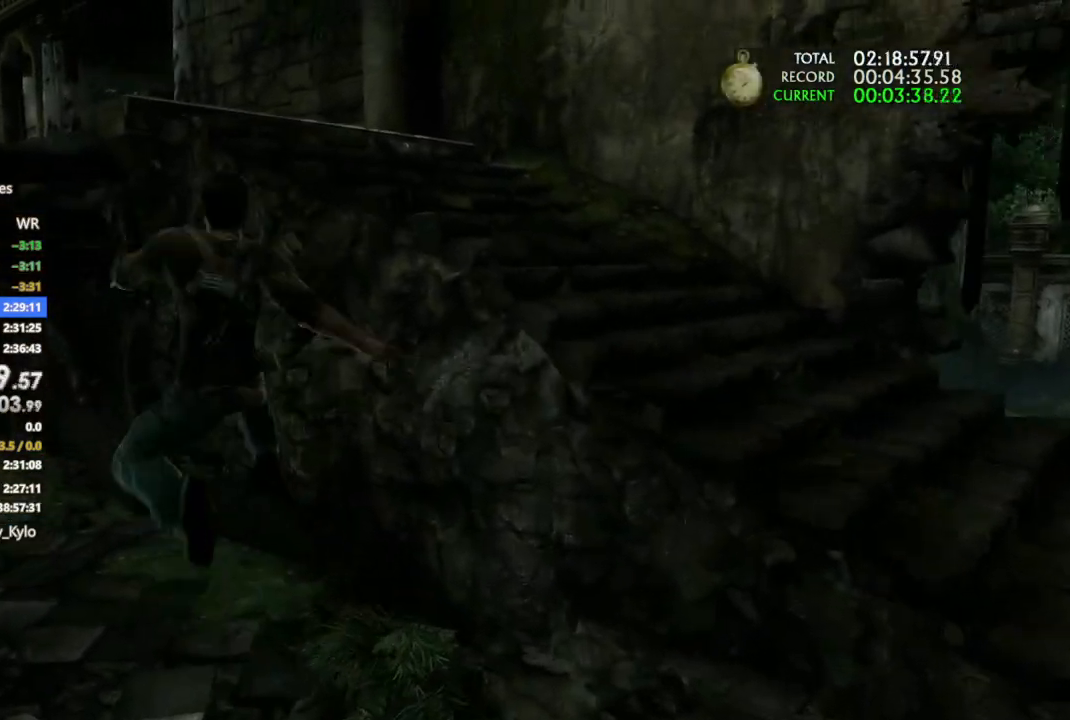
{"buttons": [], "left_stick": "up-left", "right_stick": "center", "events": []}
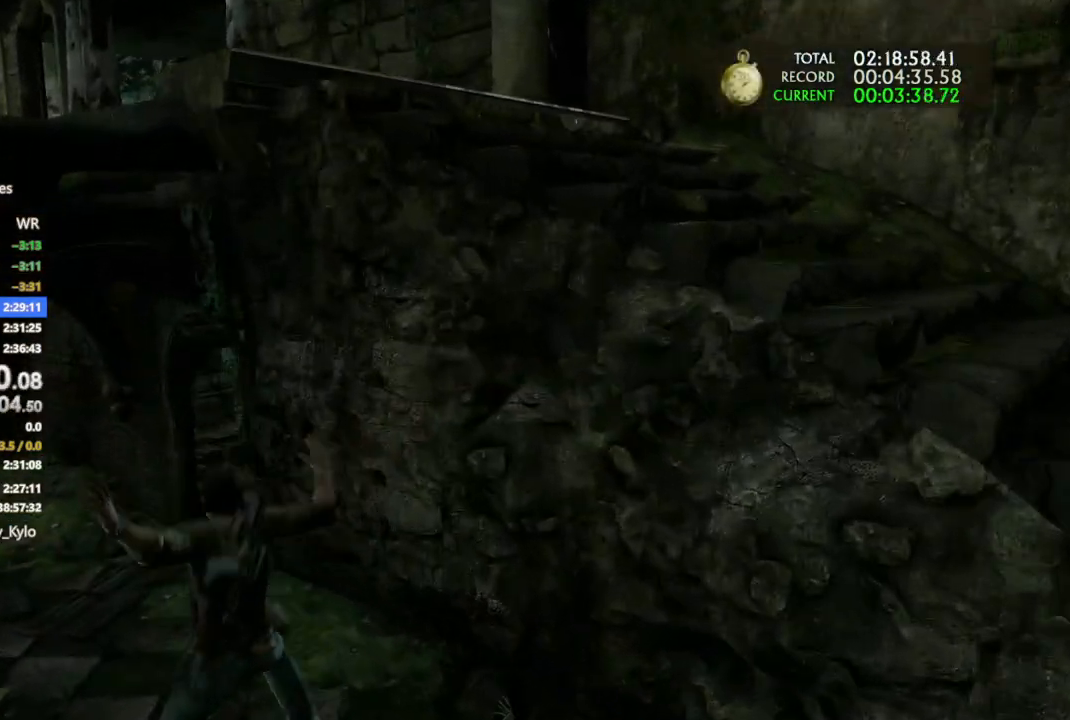
{"buttons": [], "left_stick": "up-left", "right_stick": "center", "events": [[33, "DPAD_LEFT", "down"], [100, "DPAD_LEFT", "up"], [333, "DPAD_RIGHT", "down"], [400, "DPAD_RIGHT", "up"]]}
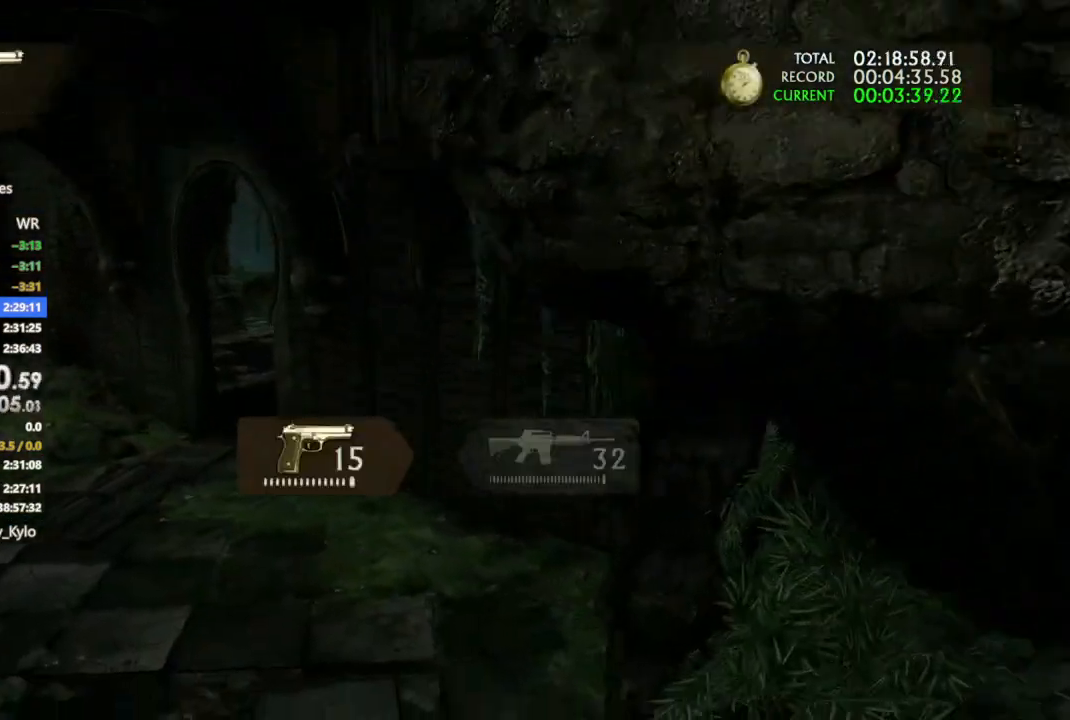
{"buttons": [], "left_stick": "up-left", "right_stick": "center", "events": [[400, "CROSS", "down"], [500, "CROSS", "up"]]}